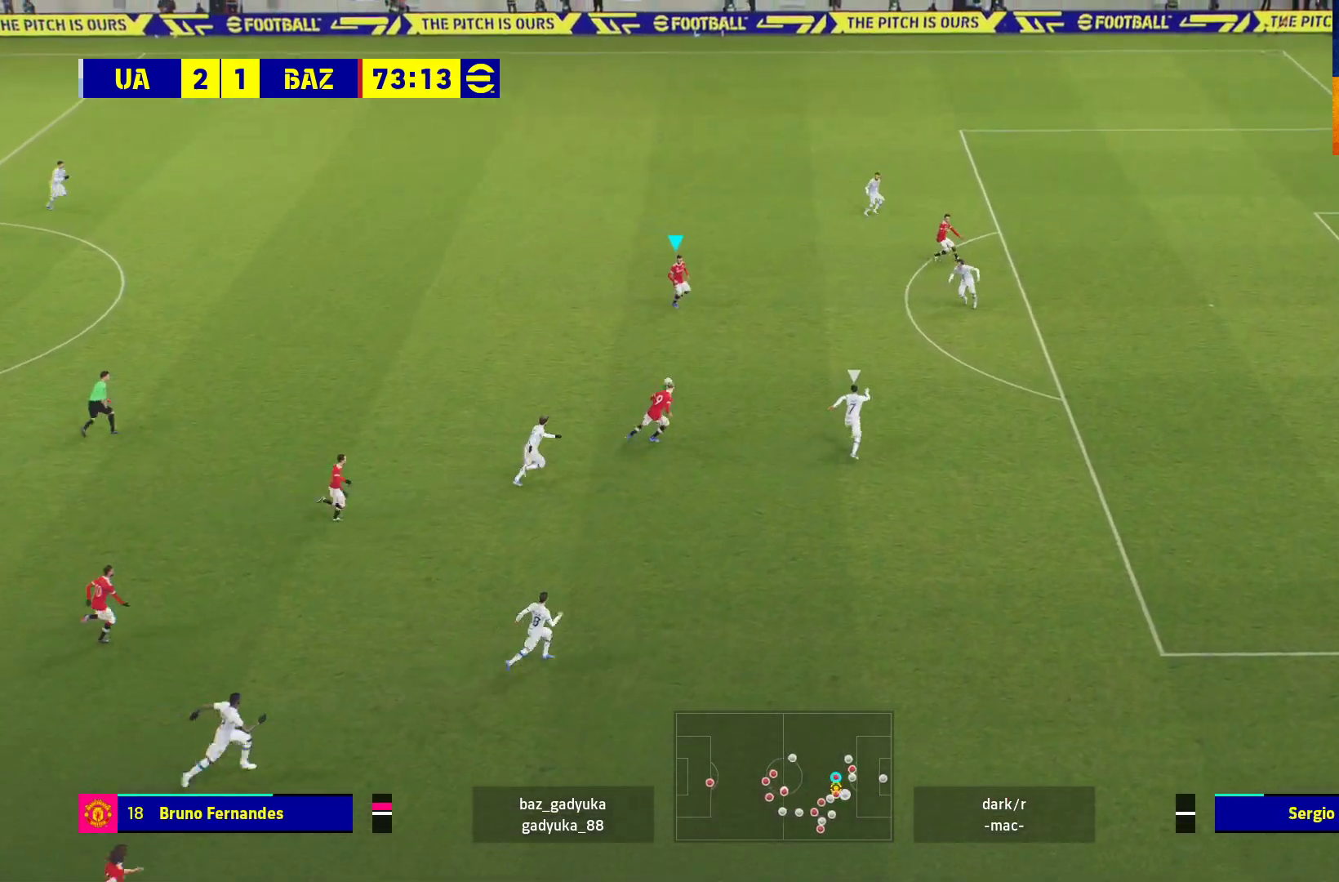
Gameplay with a controller (Xbox layout); each line is a JSON object with the inputs held at the frame after it. "events" lists button and stick changes between this image and that frame as [ms after this image, input, new state], when the widget could be followed in between.
{"buttons": [], "left_stick": "right", "right_stick": "center", "events": []}
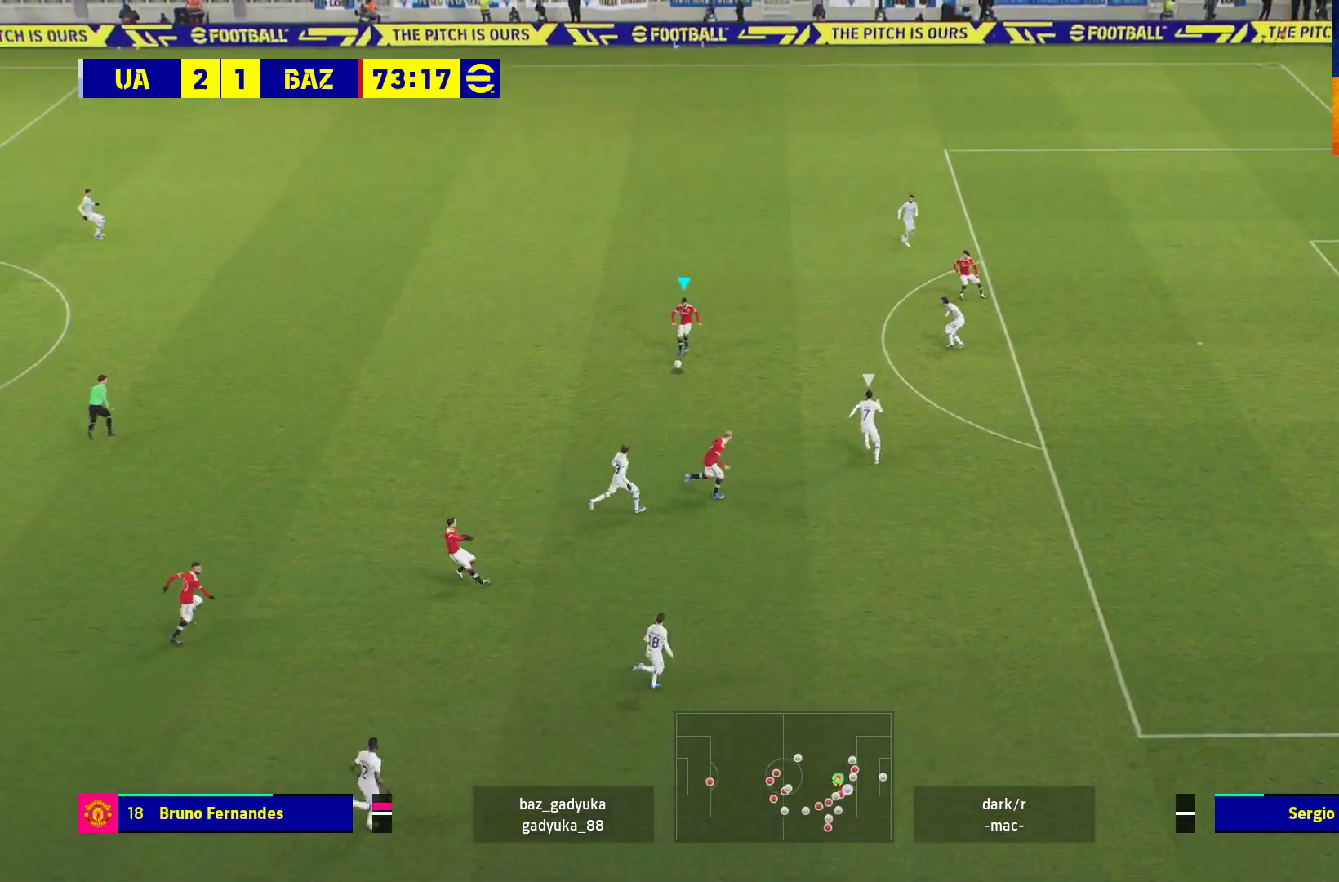
{"buttons": ["R1", "L3"], "left_stick": "right", "right_stick": "center", "events": [[283, "L3", "down"], [283, "Y", "down"], [383, "Y", "up"], [467, "R1", "down"]]}
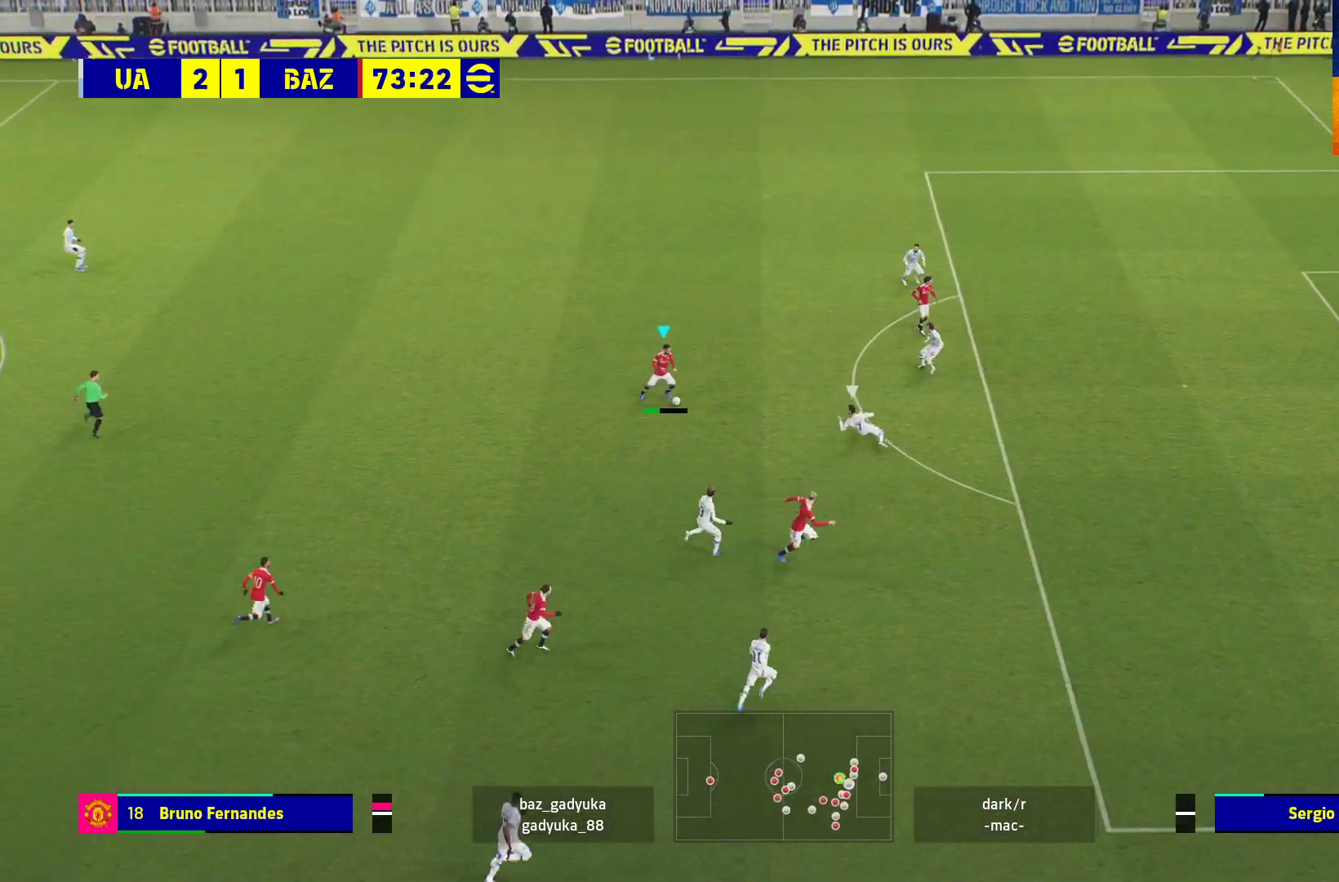
{"buttons": ["R1"], "left_stick": "up-right", "right_stick": "center", "events": [[300, "L3", "up"], [483, "left_stick", "up-right"]]}
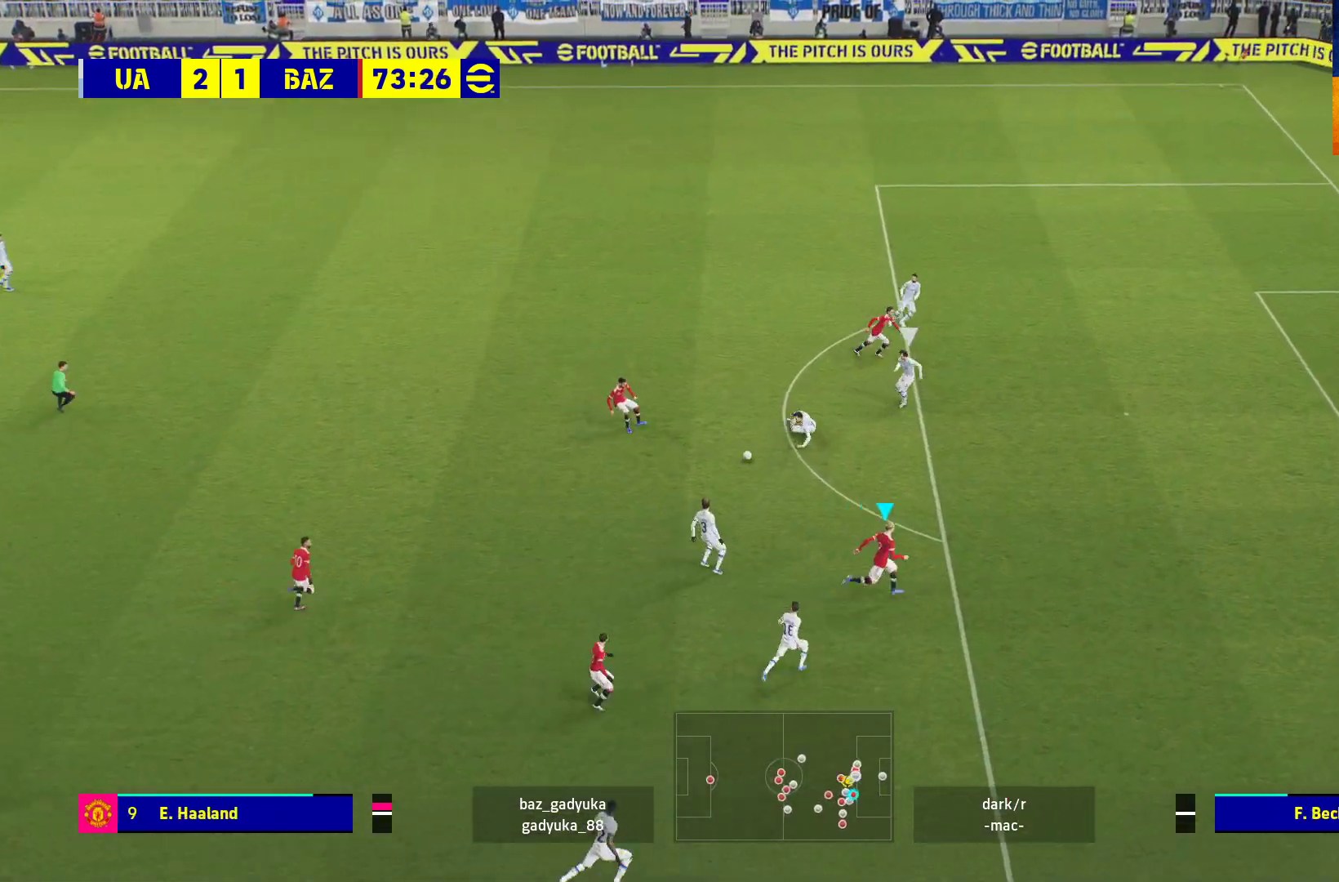
{"buttons": [], "left_stick": "up-right", "right_stick": "center", "events": [[300, "R1", "up"]]}
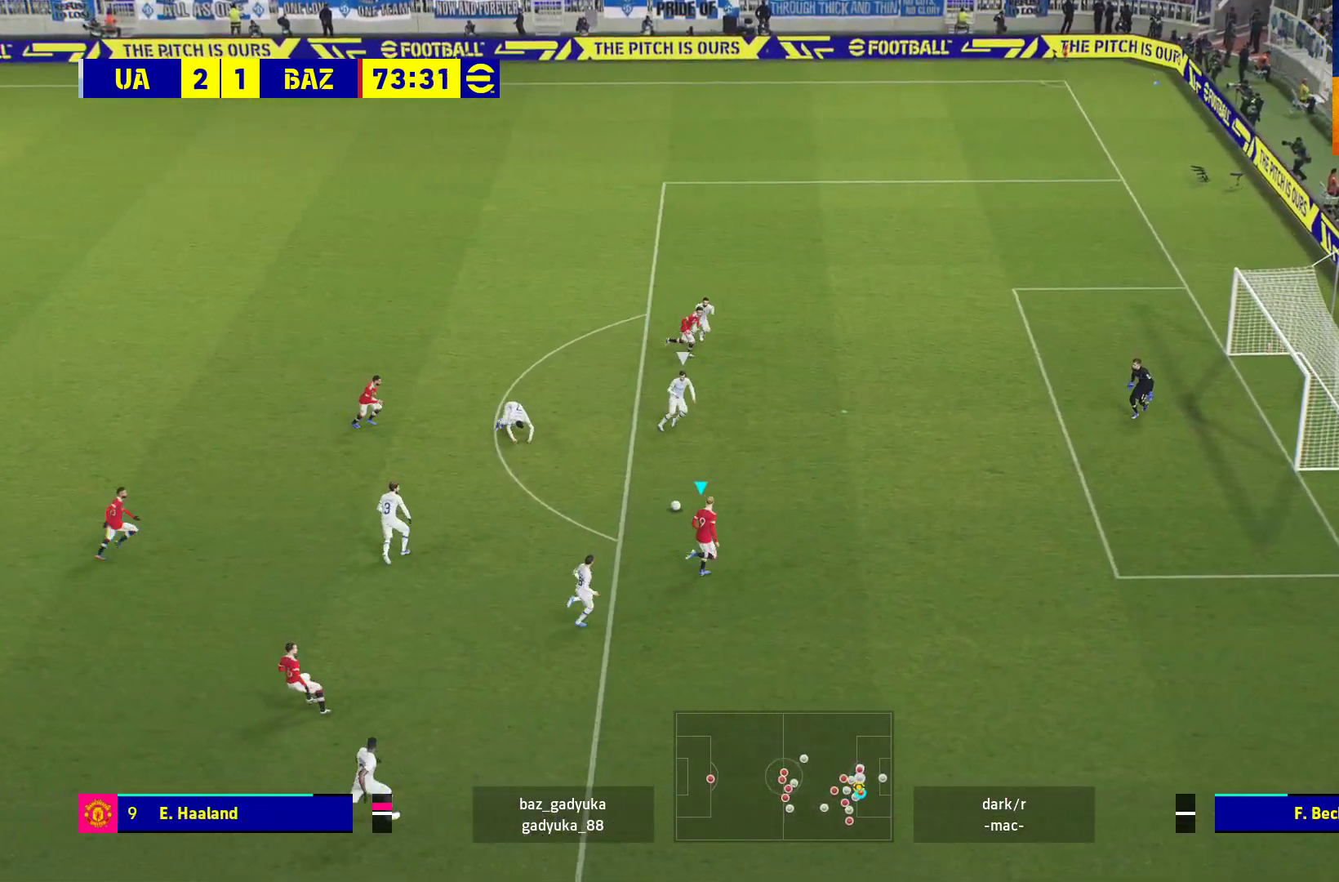
{"buttons": ["R2", "L3"], "left_stick": "up-right", "right_stick": "center", "events": [[200, "R2", "down"], [267, "X", "down"], [300, "L3", "down"], [400, "X", "up"]]}
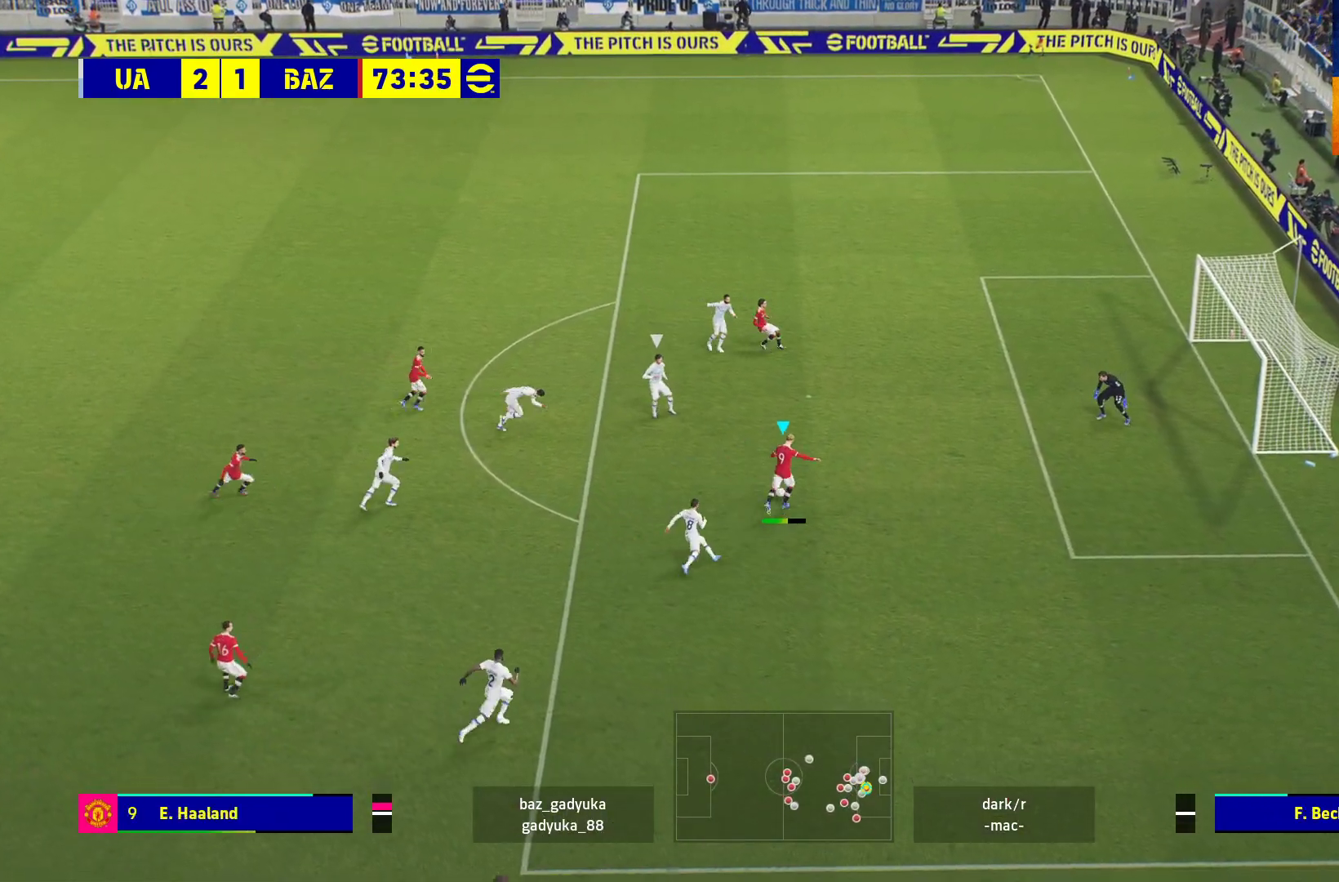
{"buttons": ["R2", "L3"], "left_stick": "up-right", "right_stick": "center", "events": []}
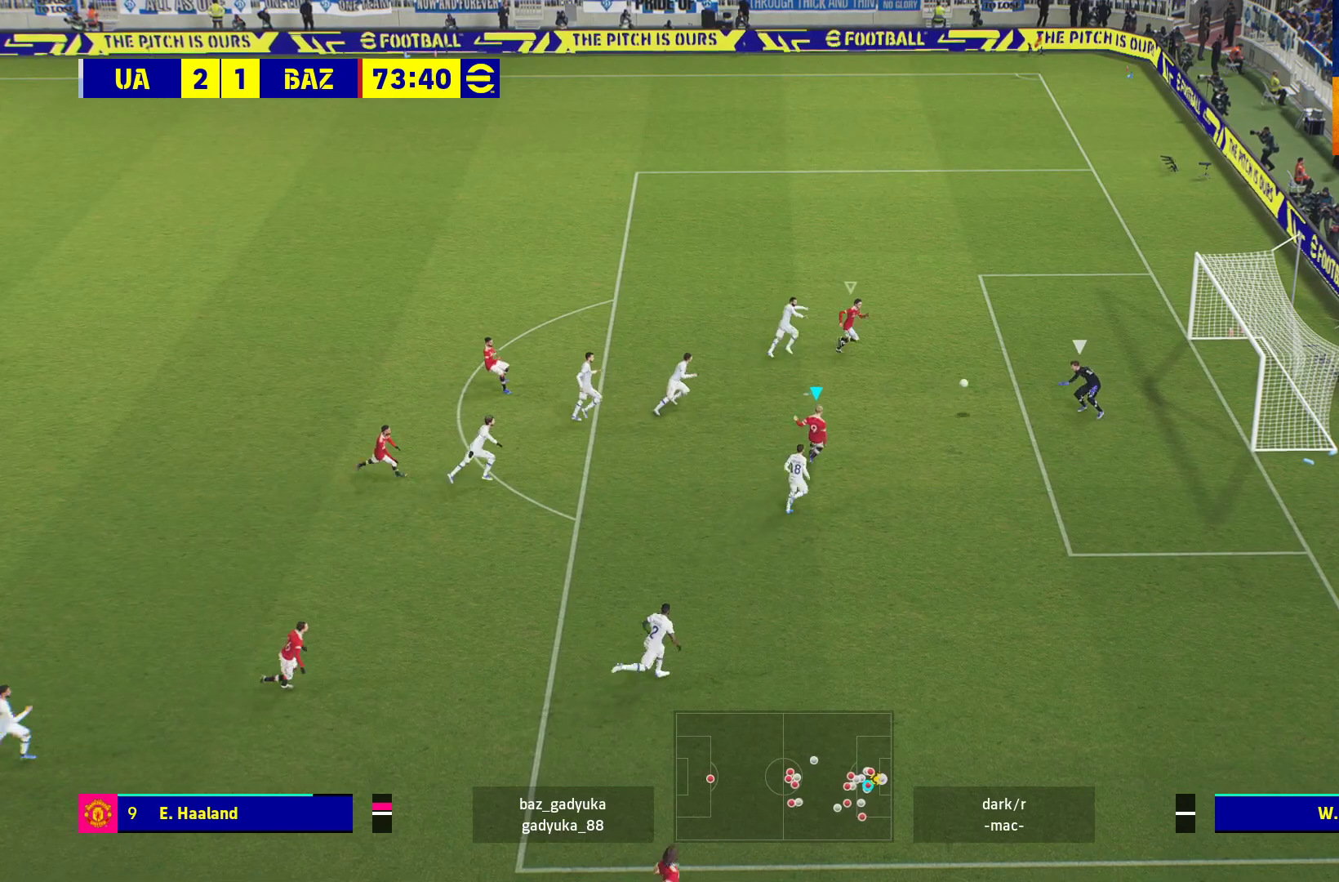
{"buttons": ["R2", "L3"], "left_stick": "up-right", "right_stick": "center", "events": []}
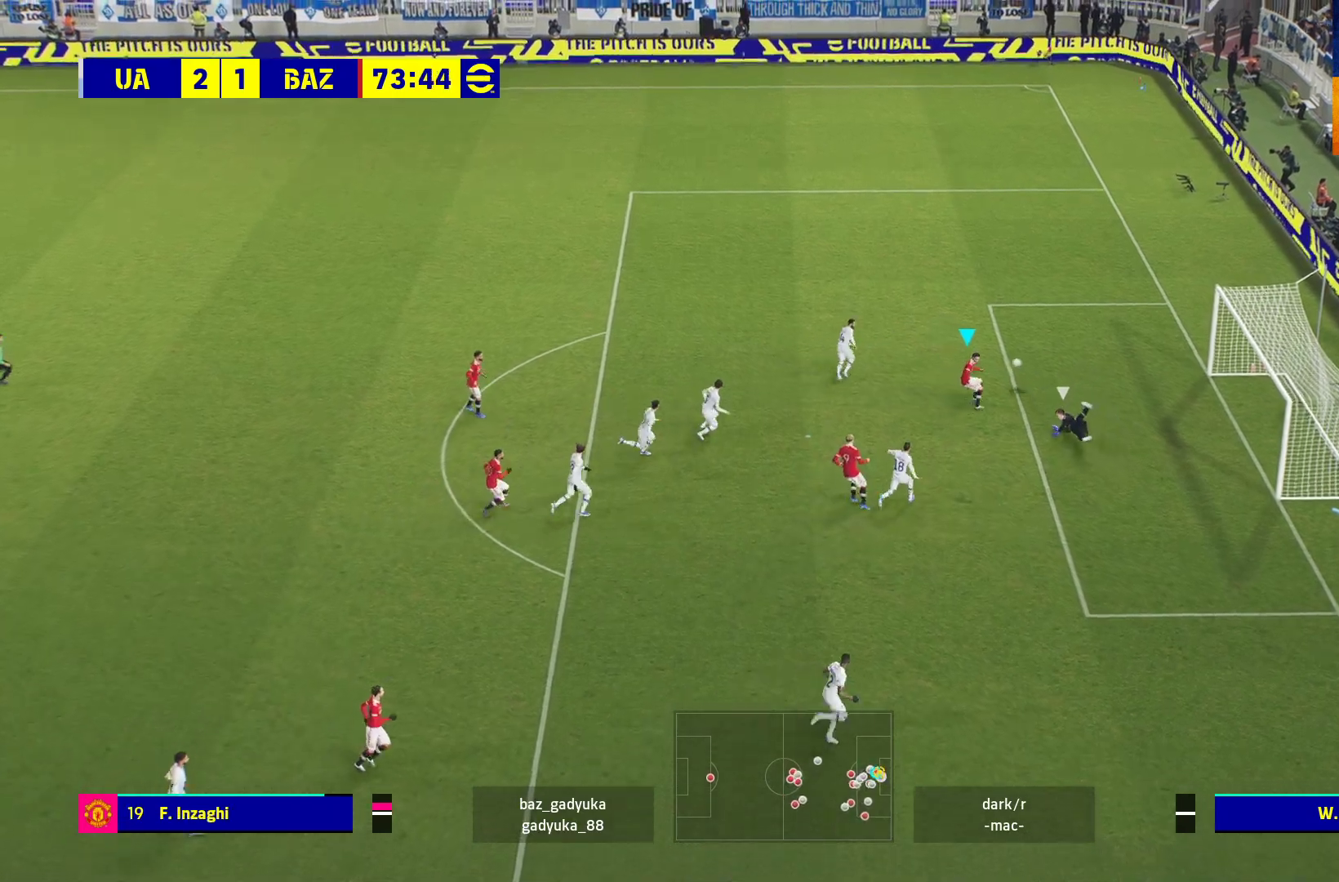
{"buttons": ["R1"], "left_stick": "up-left", "right_stick": "center", "events": [[67, "R2", "up"], [217, "left_stick", "up"], [233, "L3", "up"], [300, "R1", "down"], [367, "left_stick", "up-left"]]}
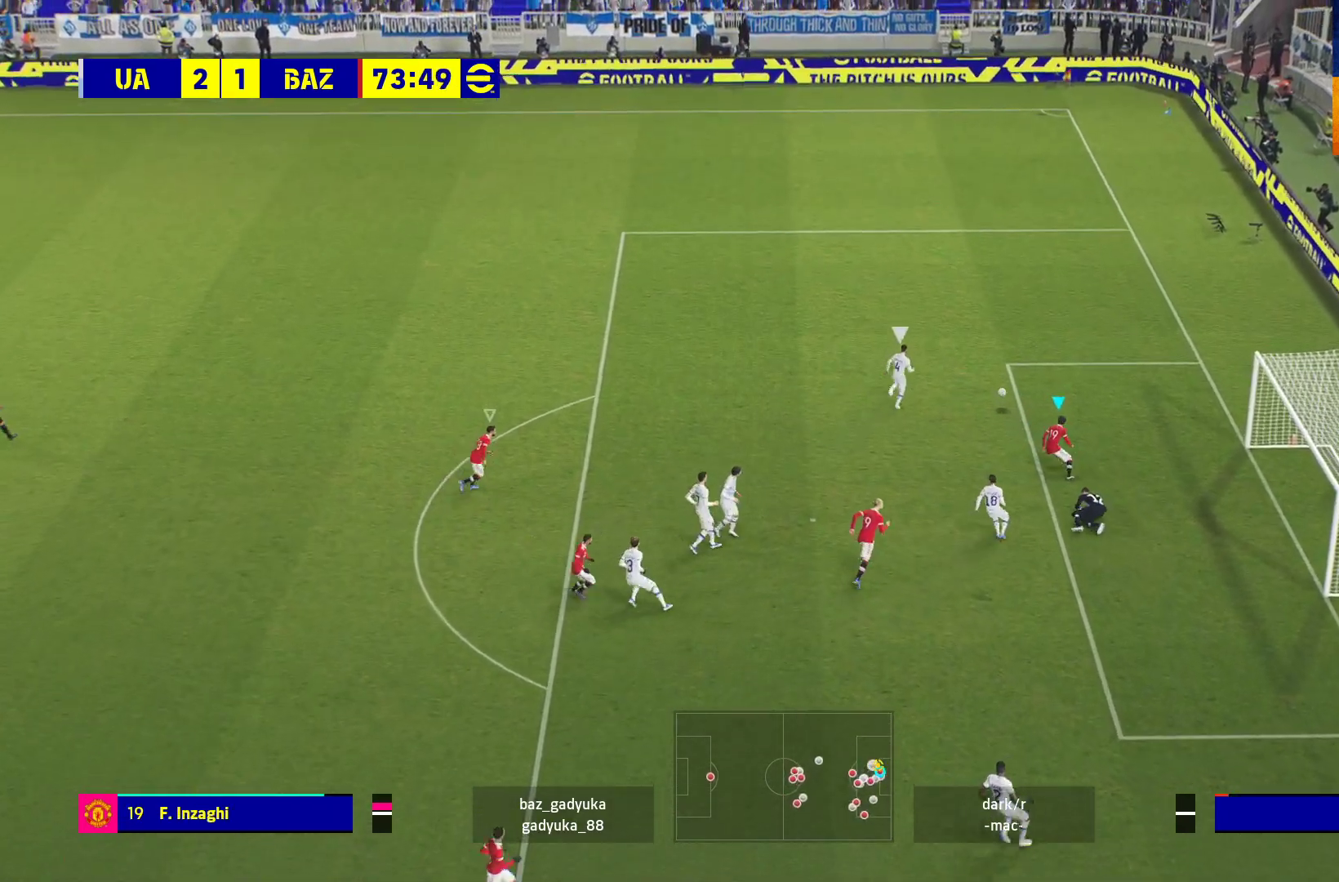
{"buttons": ["R1", "L3"], "left_stick": "up-left", "right_stick": "center", "events": [[450, "L3", "down"]]}
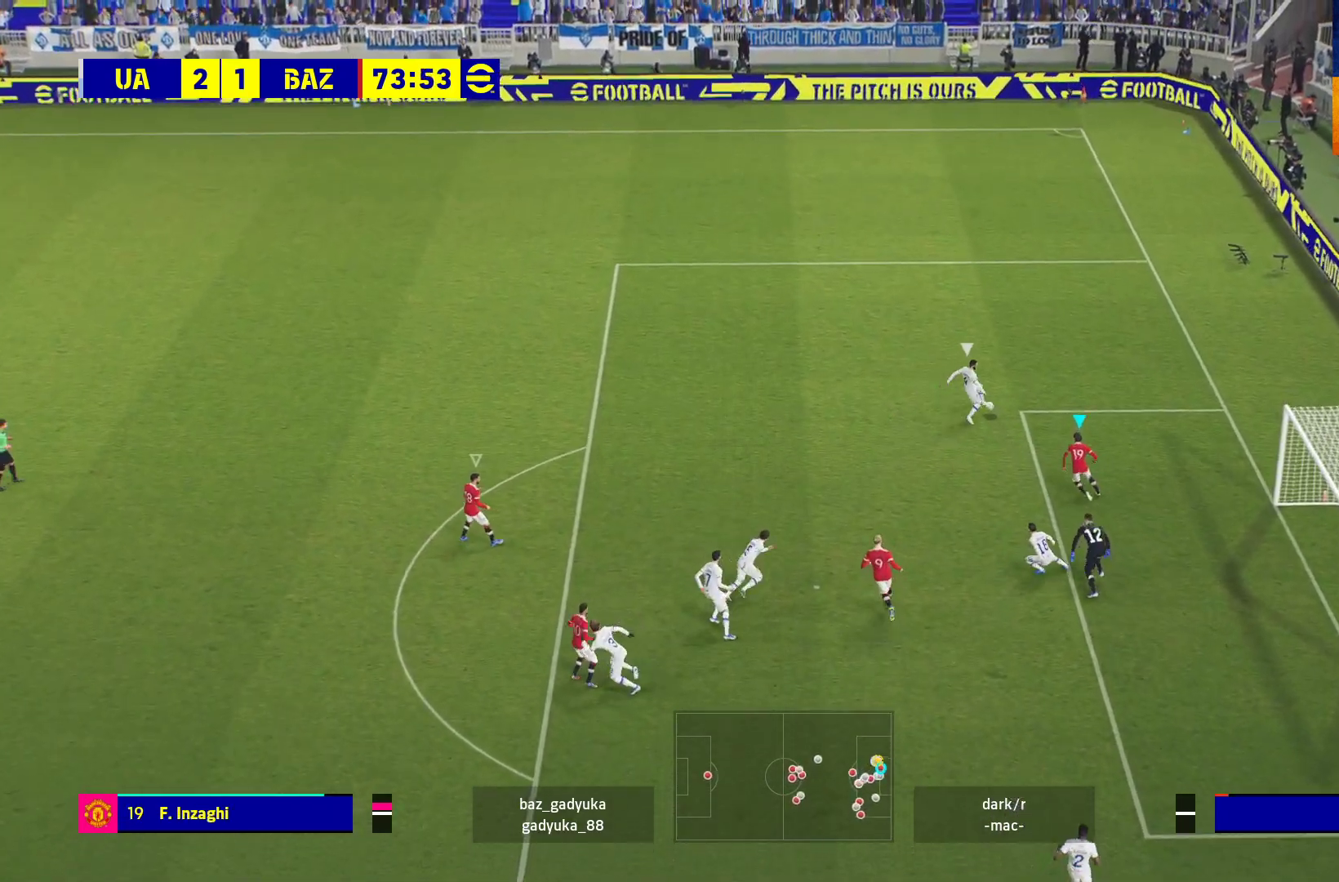
{"buttons": ["R1", "L3"], "left_stick": "up-left", "right_stick": "center", "events": []}
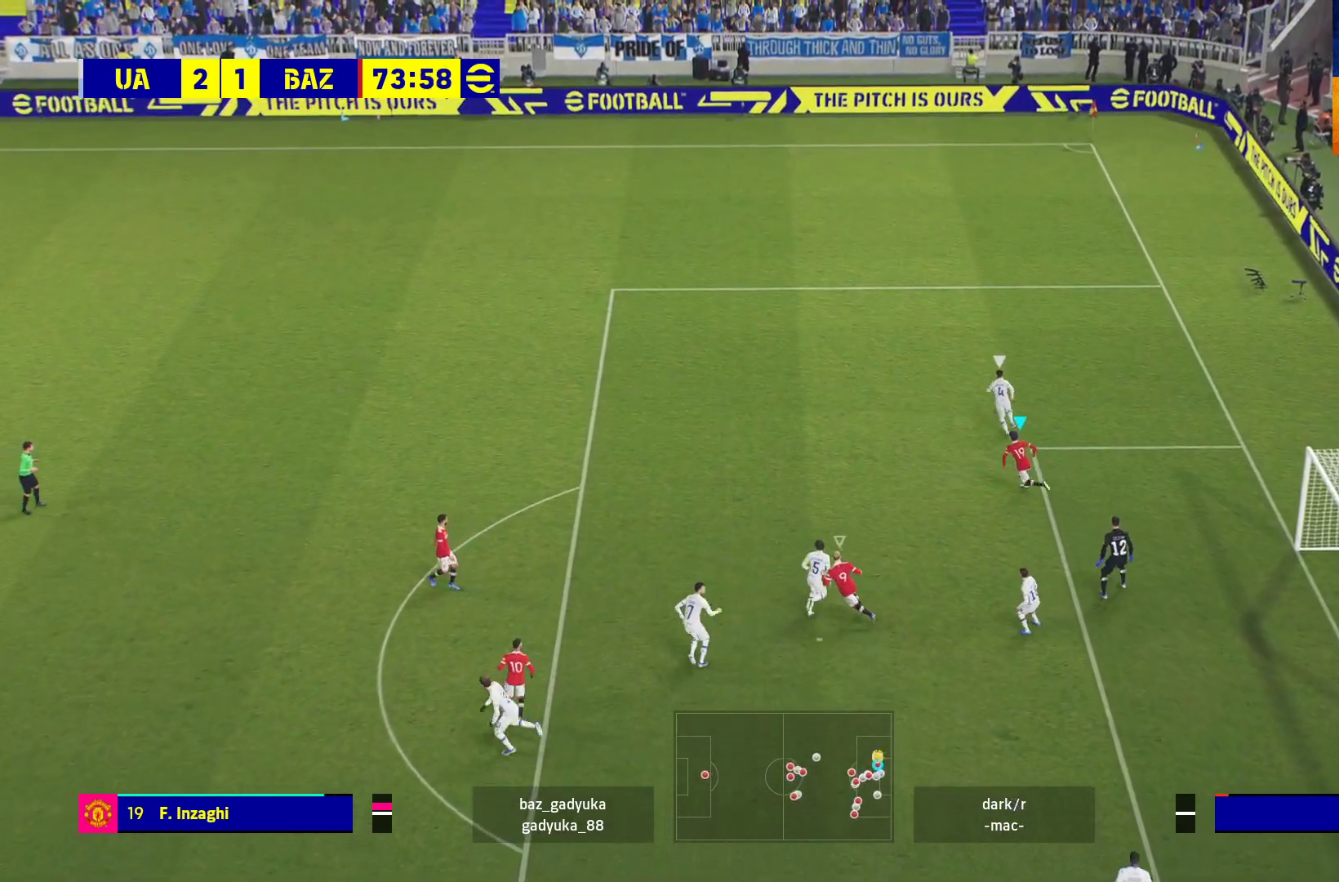
{"buttons": ["R1"], "left_stick": "up-left", "right_stick": "center", "events": [[383, "L3", "up"]]}
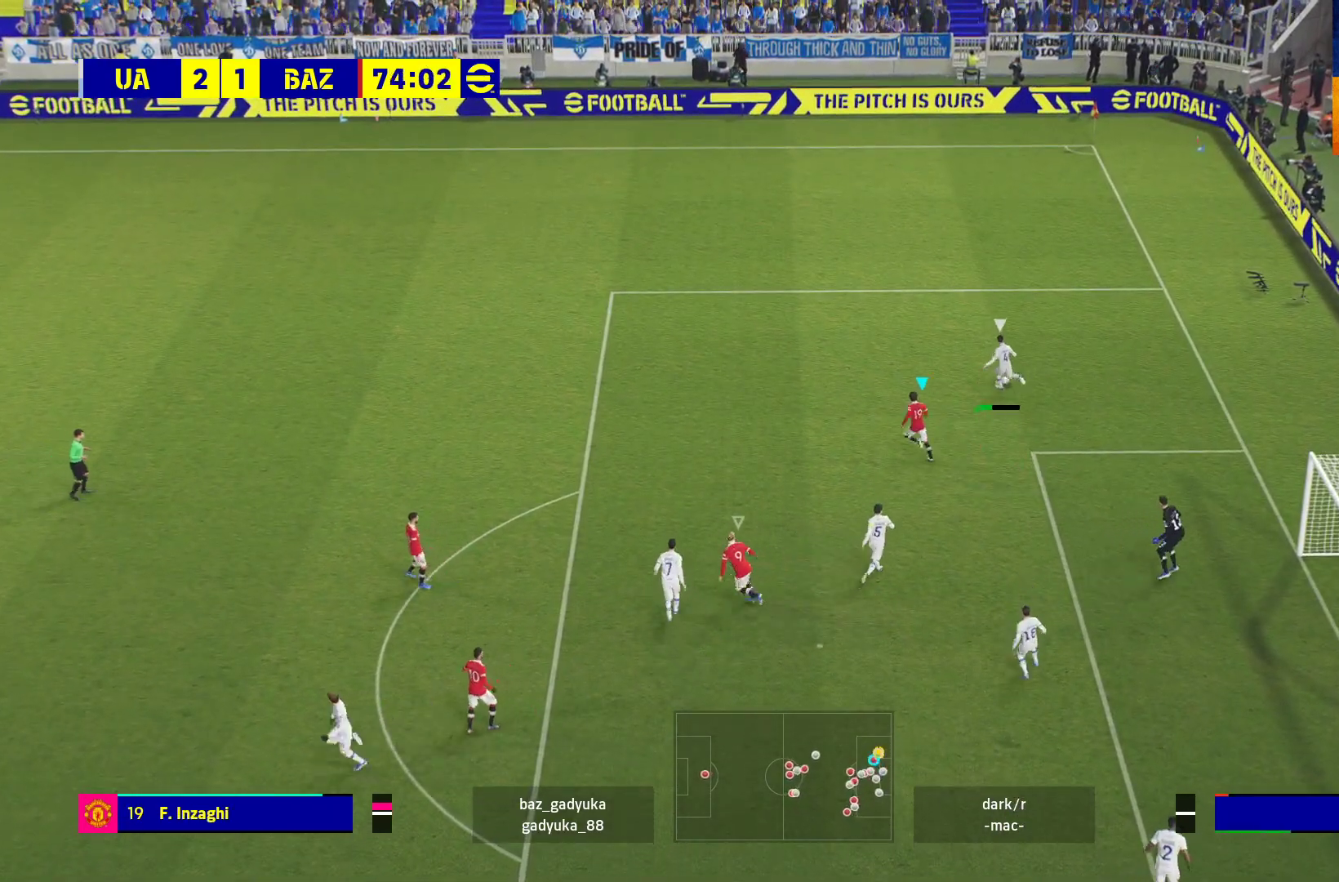
{"buttons": ["A", "R1"], "left_stick": "center", "right_stick": "center", "events": [[83, "left_stick", "up"], [333, "A", "down"], [483, "left_stick", "center"]]}
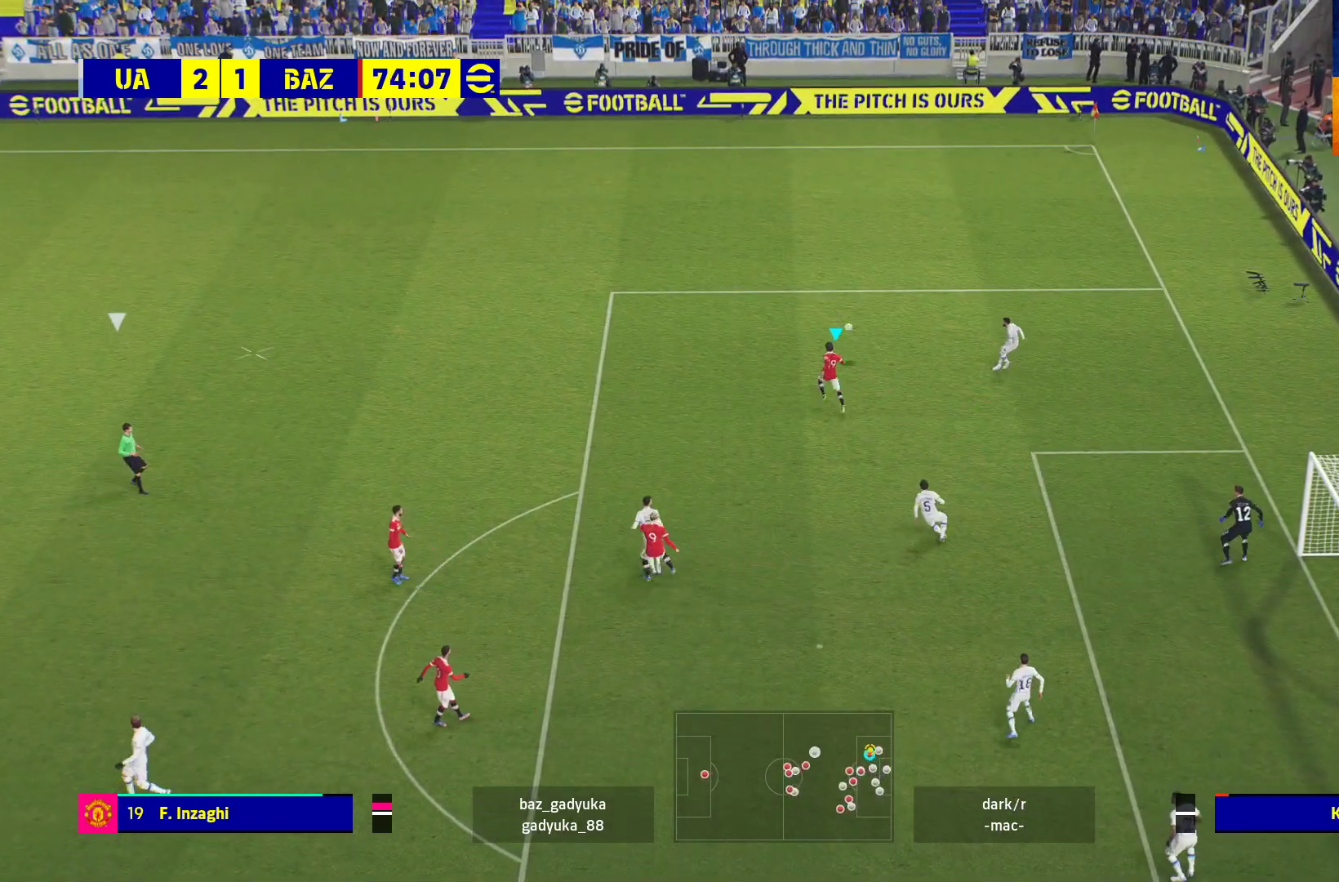
{"buttons": ["R1", "L3"], "left_stick": "right", "right_stick": "center", "events": [[117, "left_stick", "up-right"], [317, "A", "up"], [317, "L3", "down"], [350, "left_stick", "right"]]}
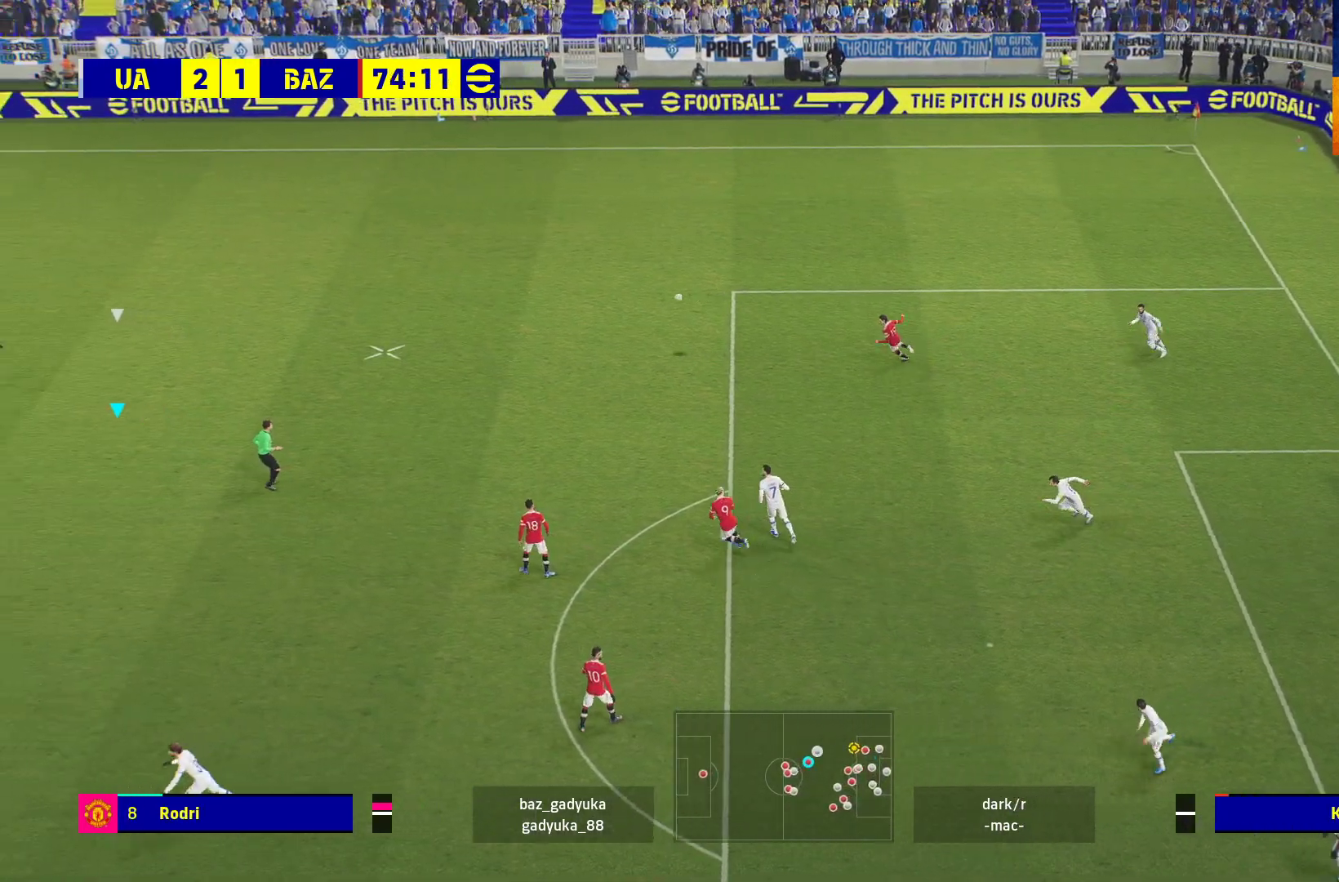
{"buttons": ["R1"], "left_stick": "up-right", "right_stick": "center", "events": [[150, "left_stick", "up-right"], [167, "L3", "up"]]}
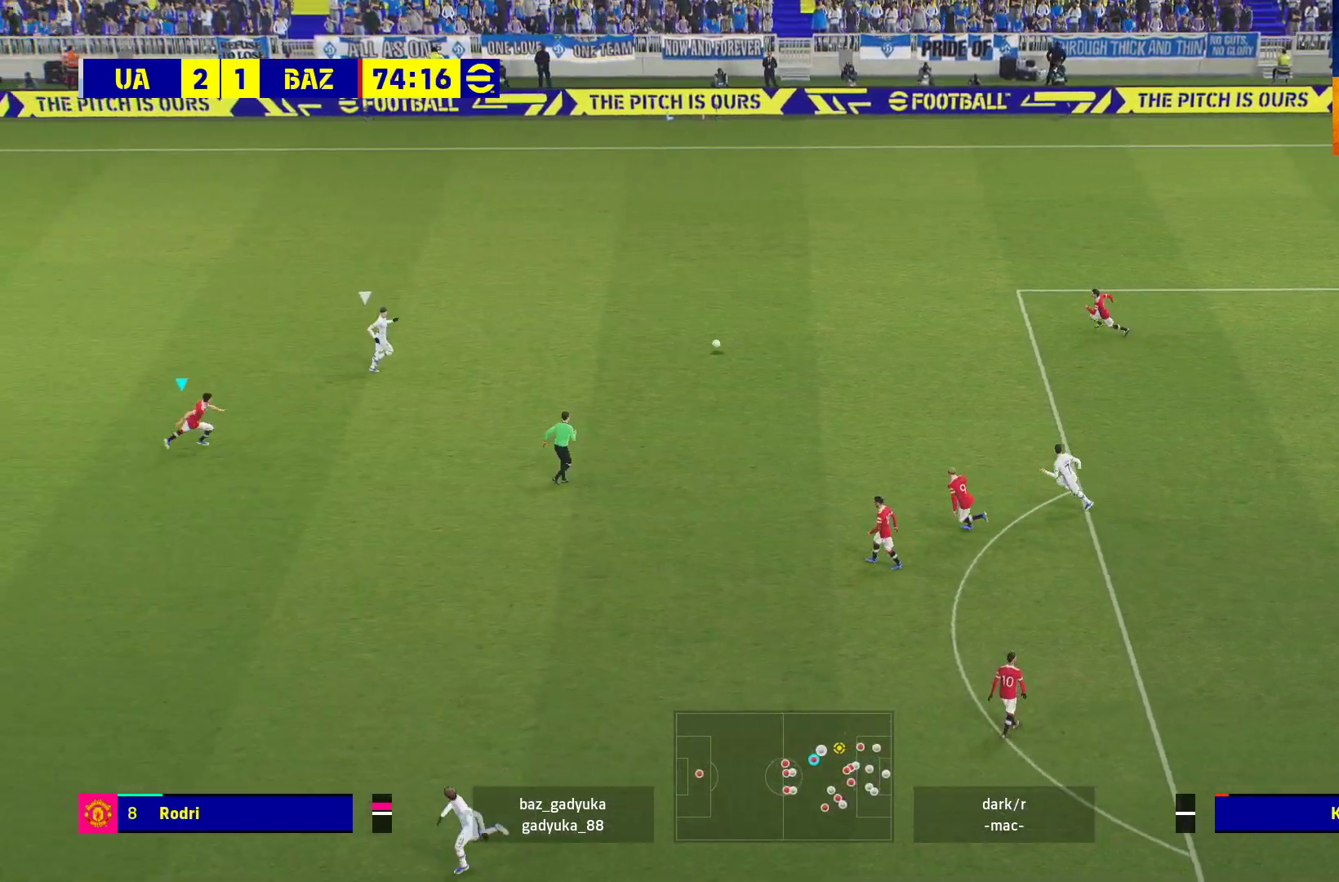
{"buttons": ["A", "R1"], "left_stick": "up-right", "right_stick": "center", "events": [[67, "L3", "down"], [267, "L3", "up"], [283, "A", "down"]]}
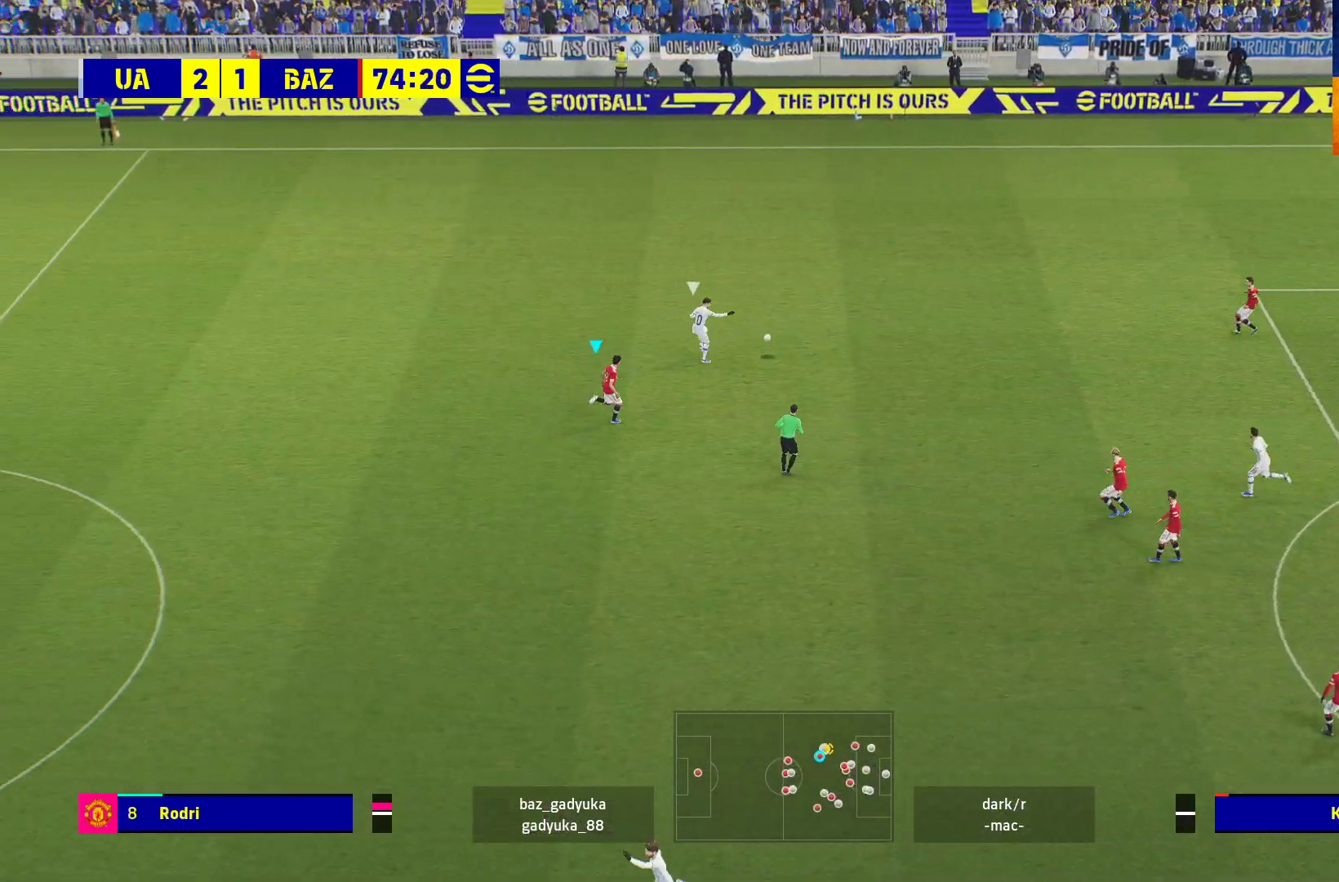
{"buttons": ["R1"], "left_stick": "up-left", "right_stick": "center", "events": [[117, "L3", "down"], [150, "left_stick", "right"], [267, "L3", "up"], [333, "left_stick", "up"], [400, "left_stick", "up-left"], [467, "A", "up"]]}
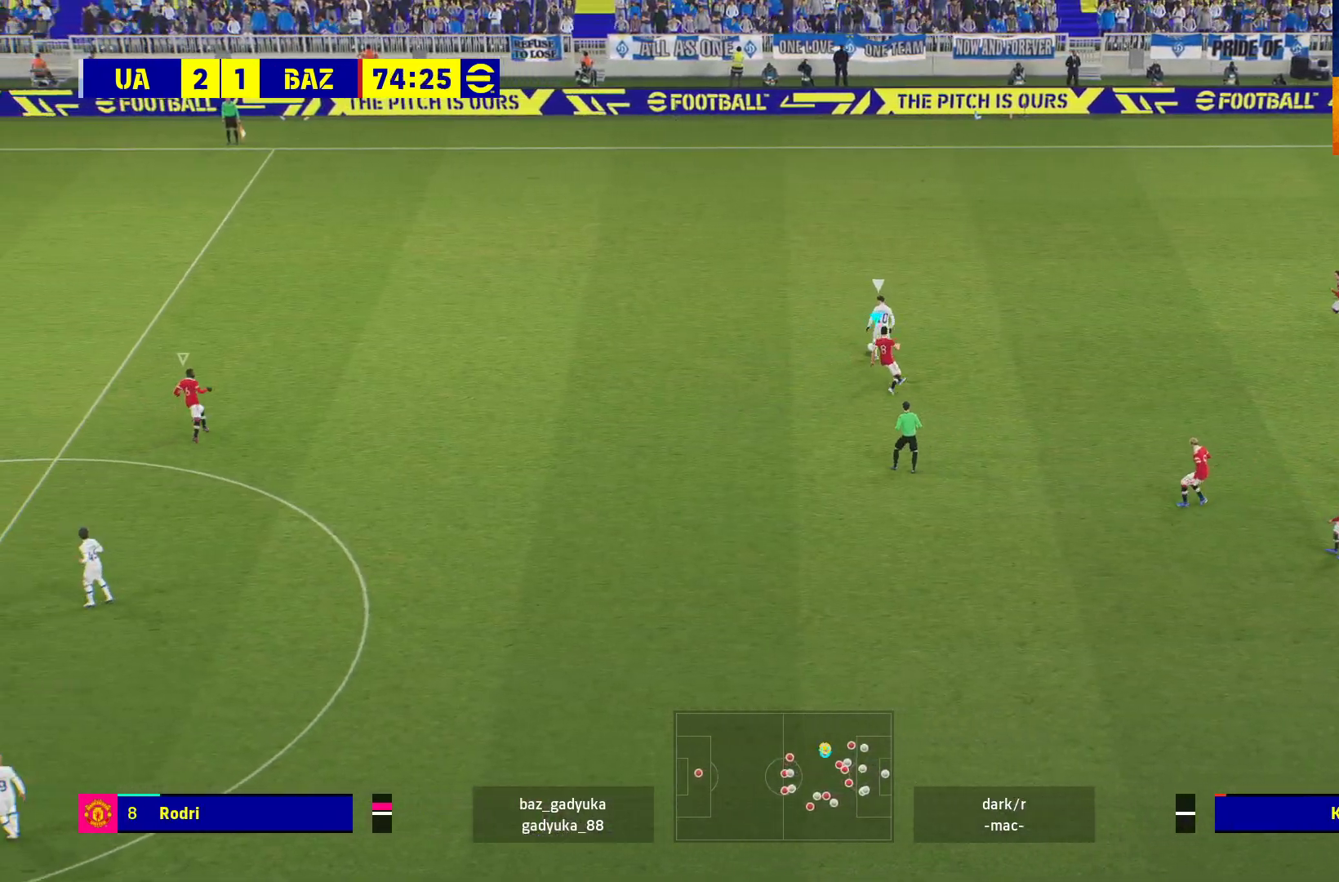
{"buttons": ["R1", "L3"], "left_stick": "left", "right_stick": "center", "events": [[50, "L3", "down"], [283, "left_stick", "left"]]}
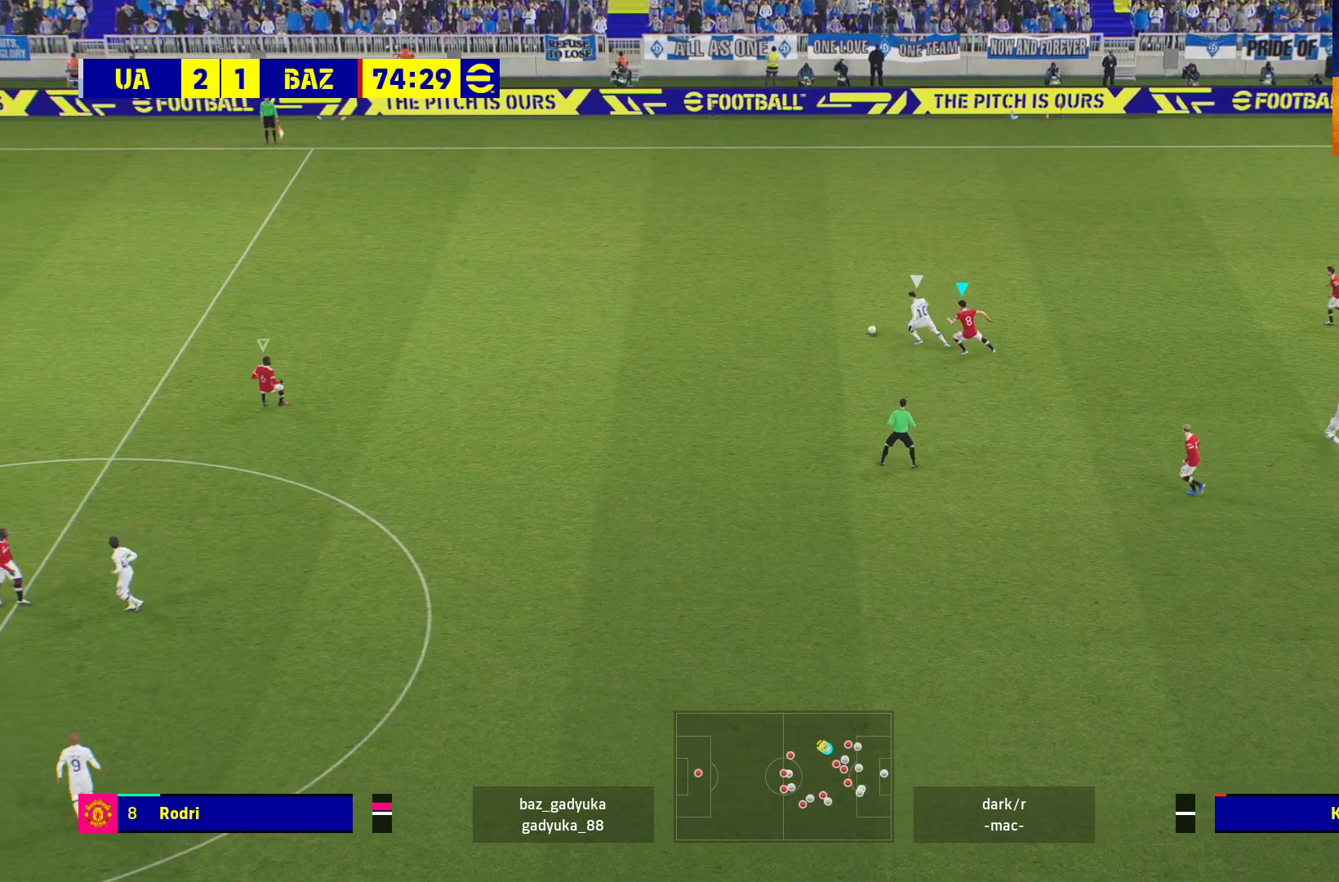
{"buttons": ["R1"], "left_stick": "left", "right_stick": "center", "events": [[417, "L3", "up"]]}
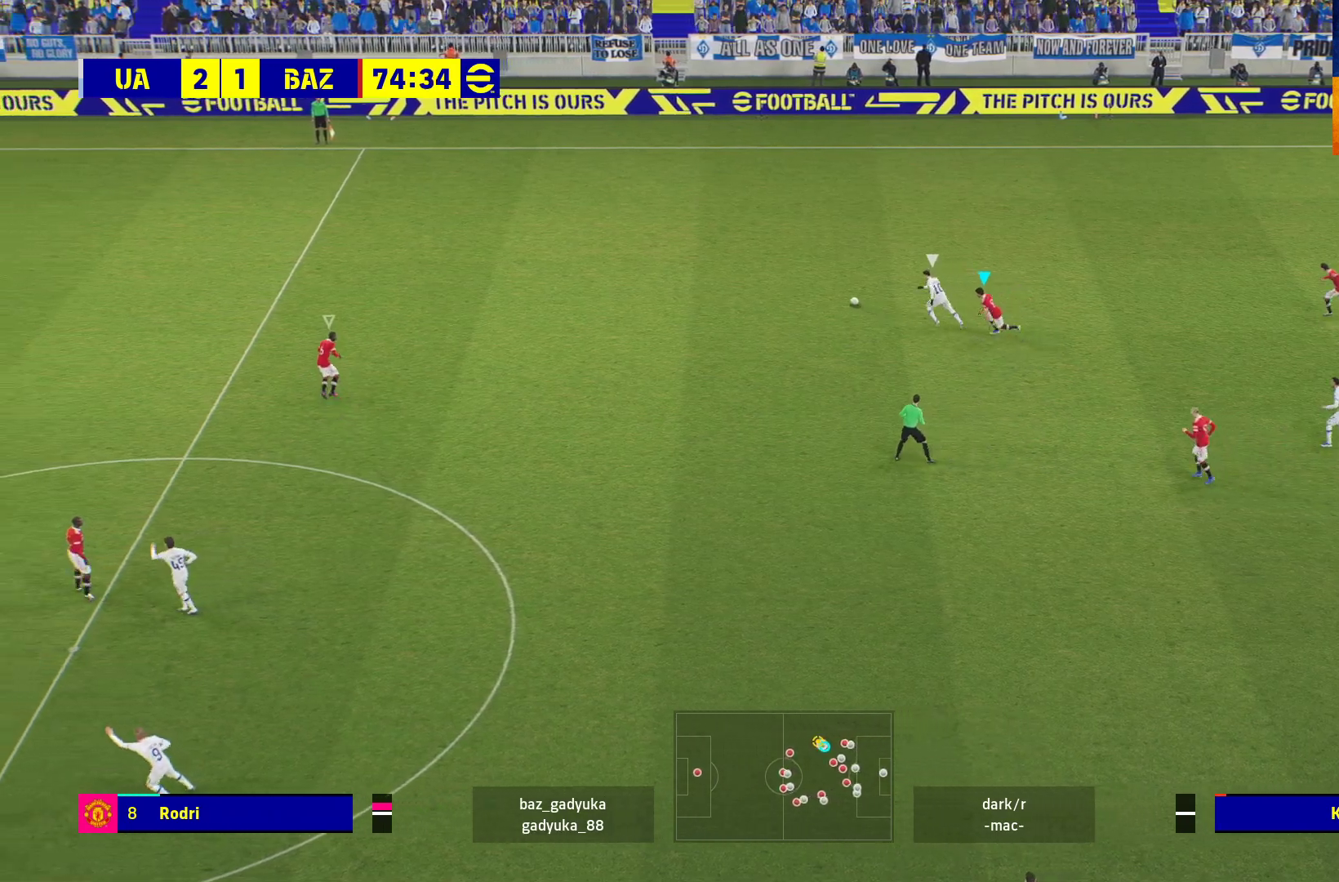
{"buttons": ["R1"], "left_stick": "up-left", "right_stick": "center", "events": [[117, "left_stick", "up-left"]]}
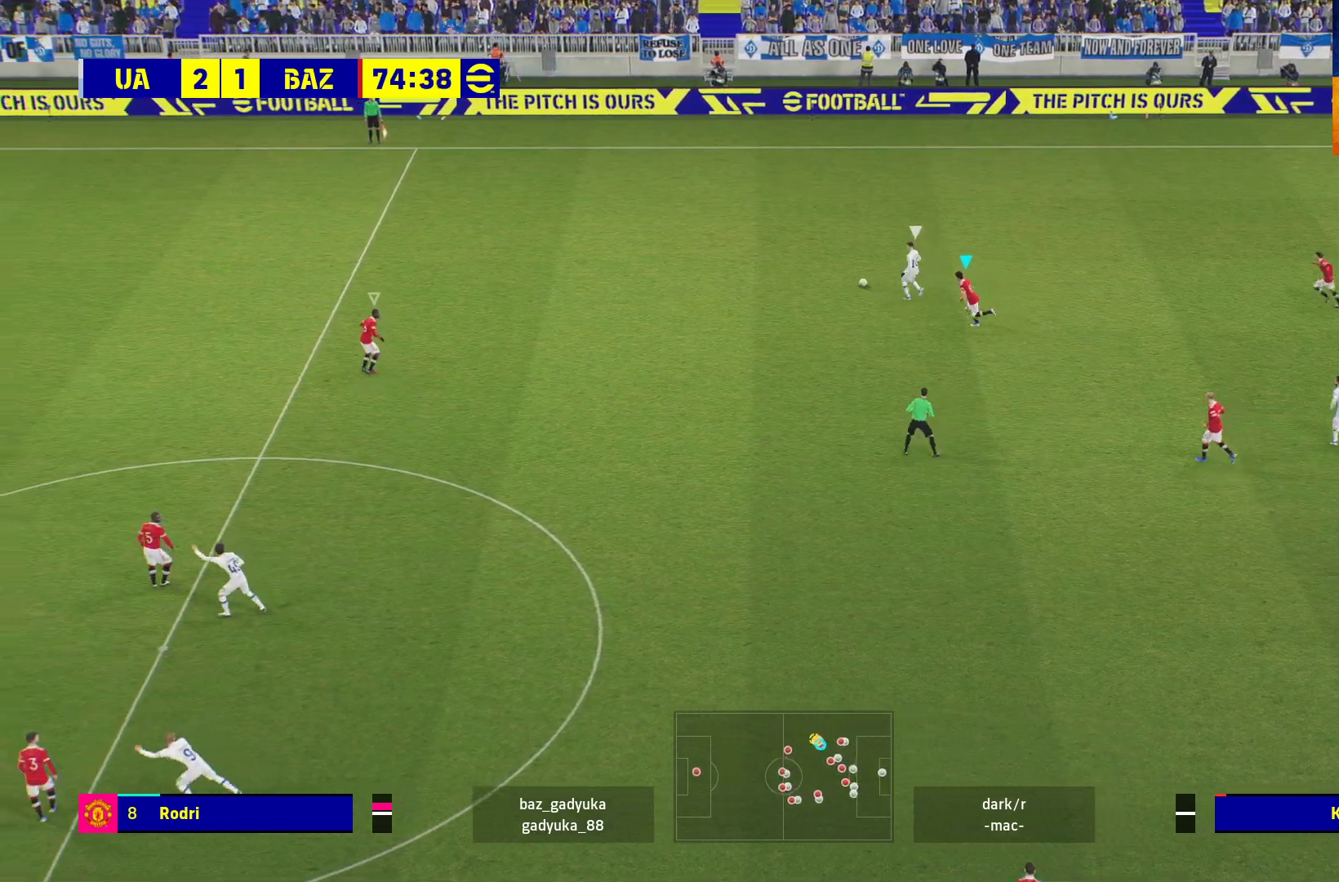
{"buttons": ["A", "R1"], "left_stick": "up-left", "right_stick": "center", "events": [[250, "A", "down"]]}
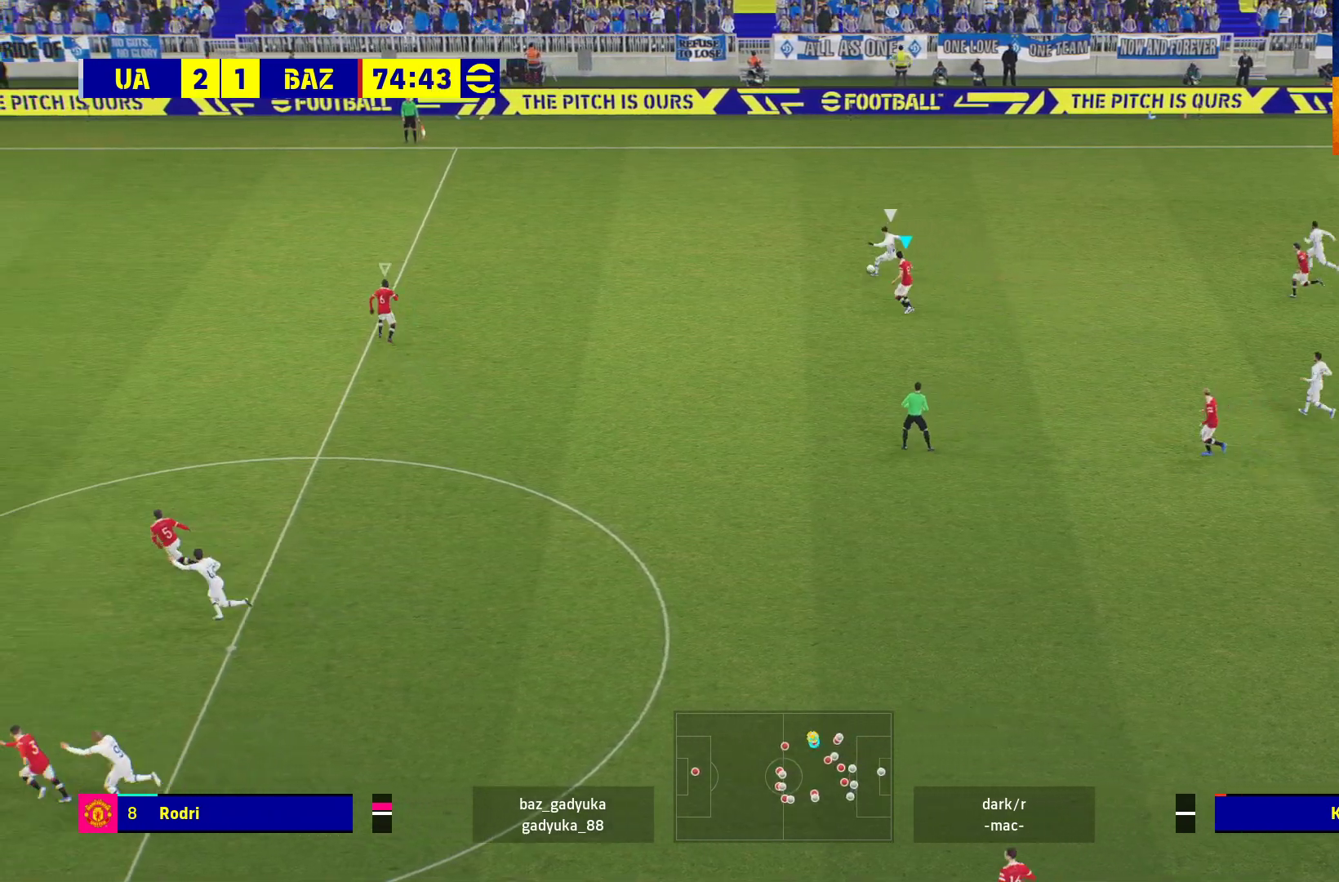
{"buttons": ["A", "R1"], "left_stick": "right", "right_stick": "center", "events": [[250, "left_stick", "up-right"], [300, "left_stick", "right"]]}
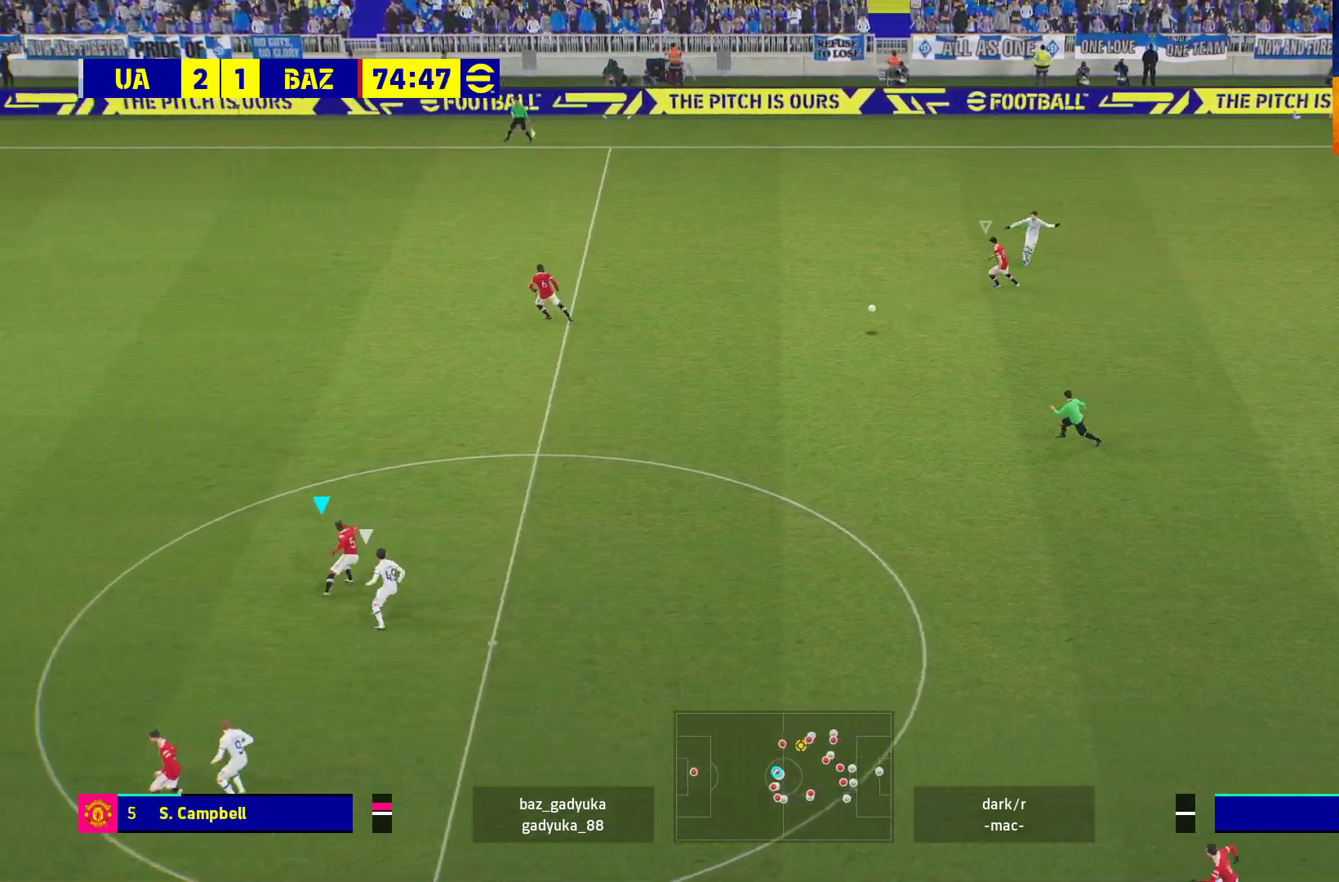
{"buttons": ["A", "R1"], "left_stick": "right", "right_stick": "center", "events": [[117, "A", "up"], [283, "A", "down"], [417, "A", "up"], [483, "A", "down"]]}
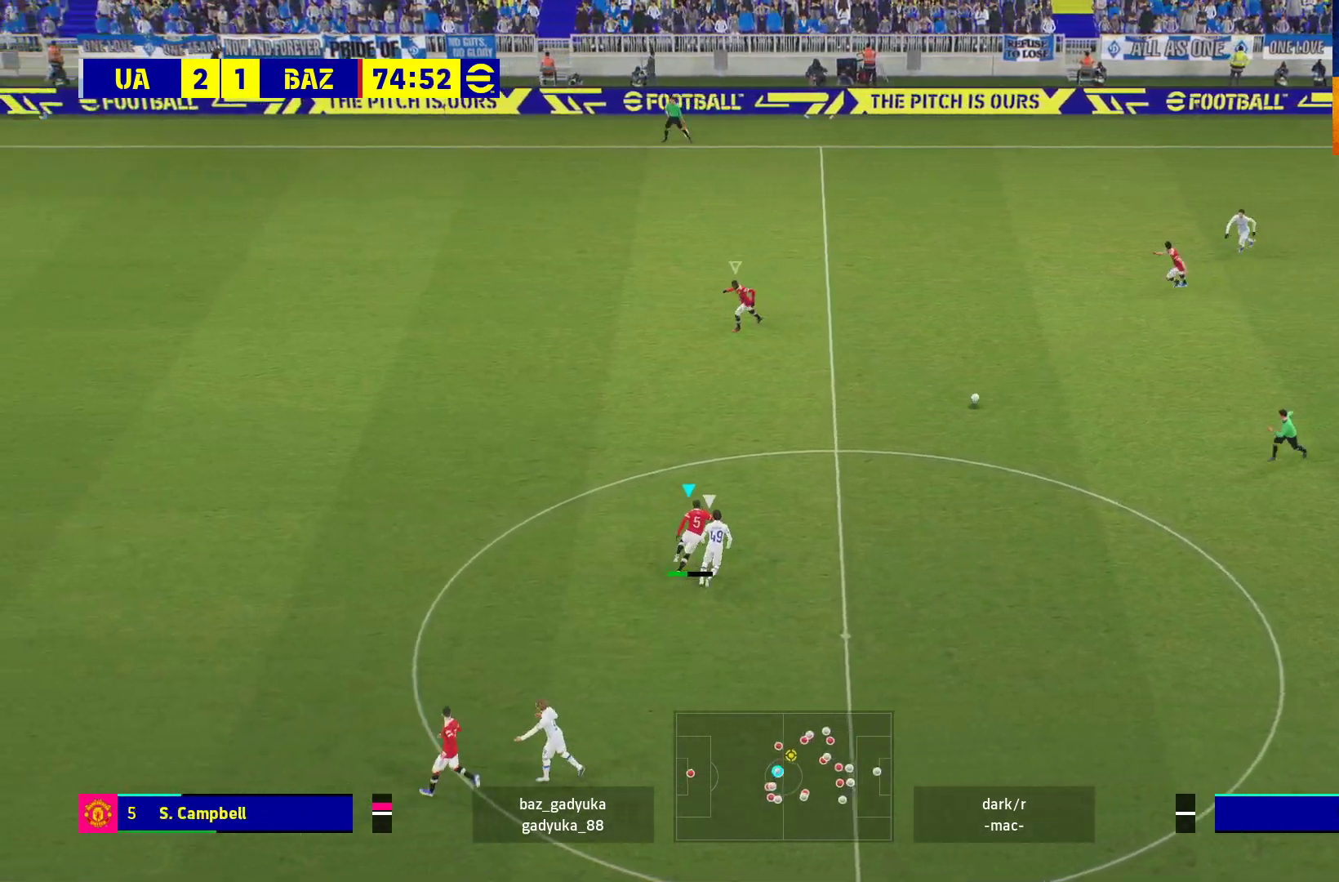
{"buttons": ["R1", "L3"], "left_stick": "right", "right_stick": "center", "events": [[83, "L3", "down"], [117, "A", "up"], [150, "A", "down"], [300, "A", "up"]]}
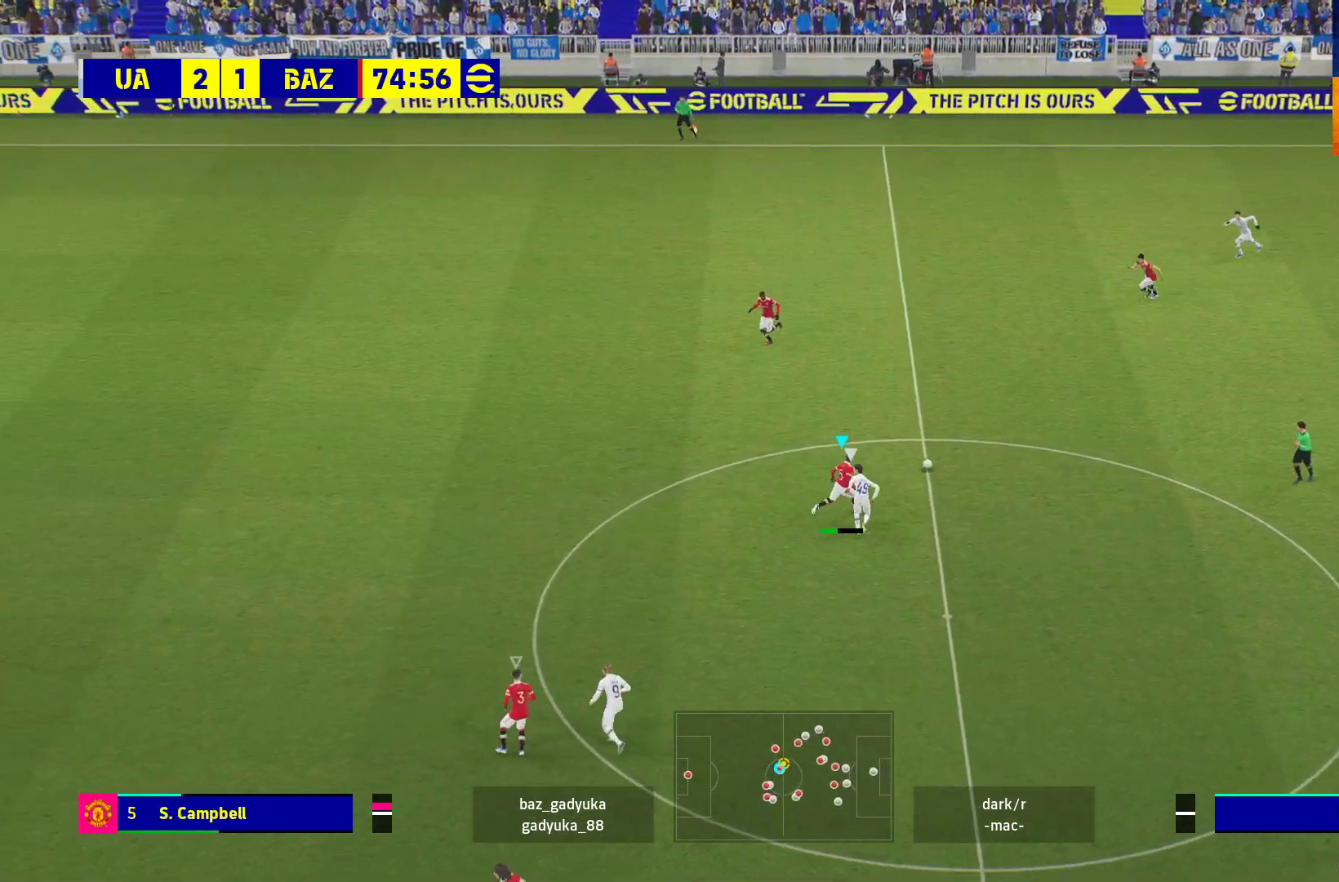
{"buttons": [], "left_stick": "right", "right_stick": "center", "events": [[450, "L3", "up"], [467, "R1", "up"]]}
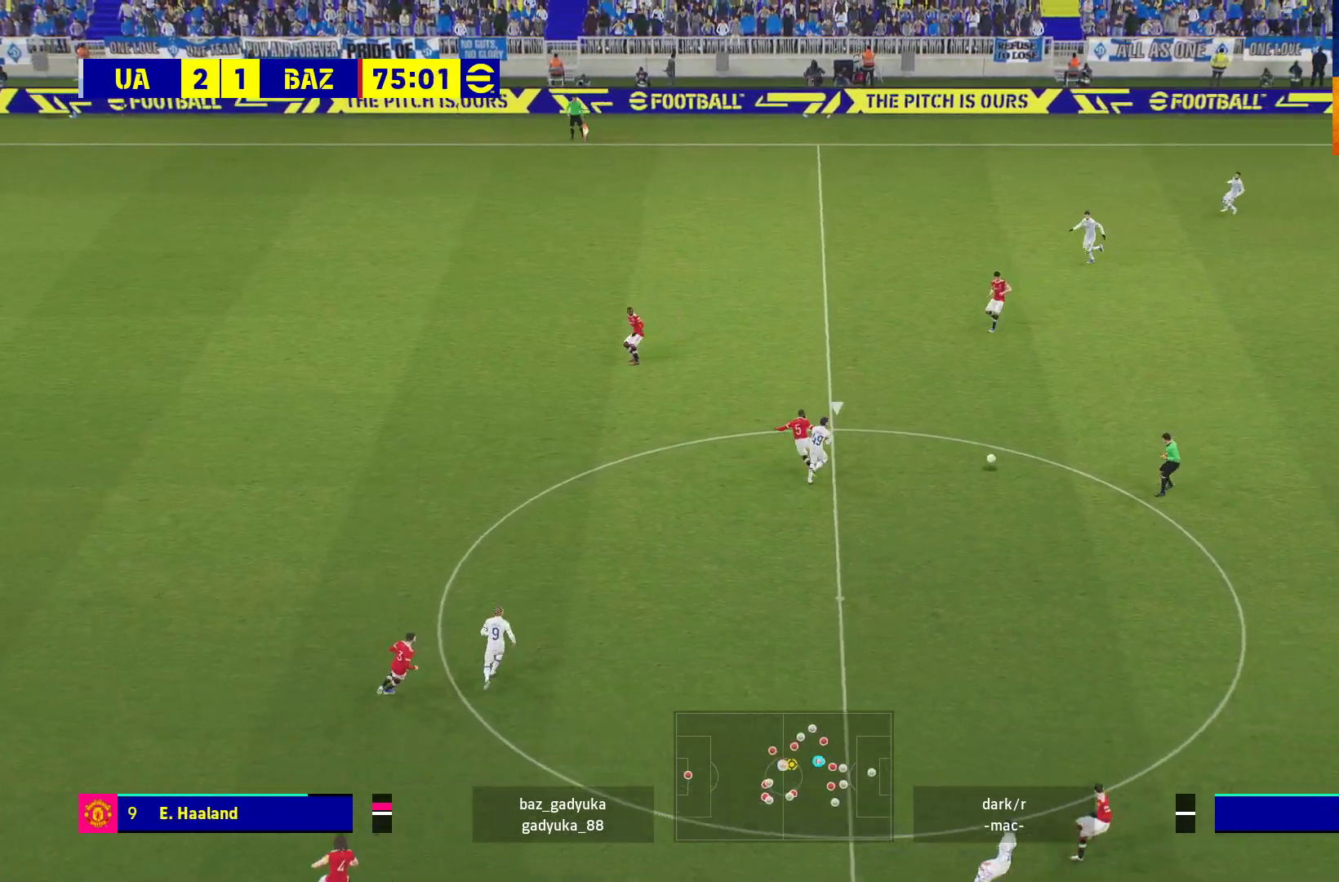
{"buttons": [], "left_stick": "down", "right_stick": "center", "events": [[67, "left_stick", "center"], [233, "left_stick", "down"]]}
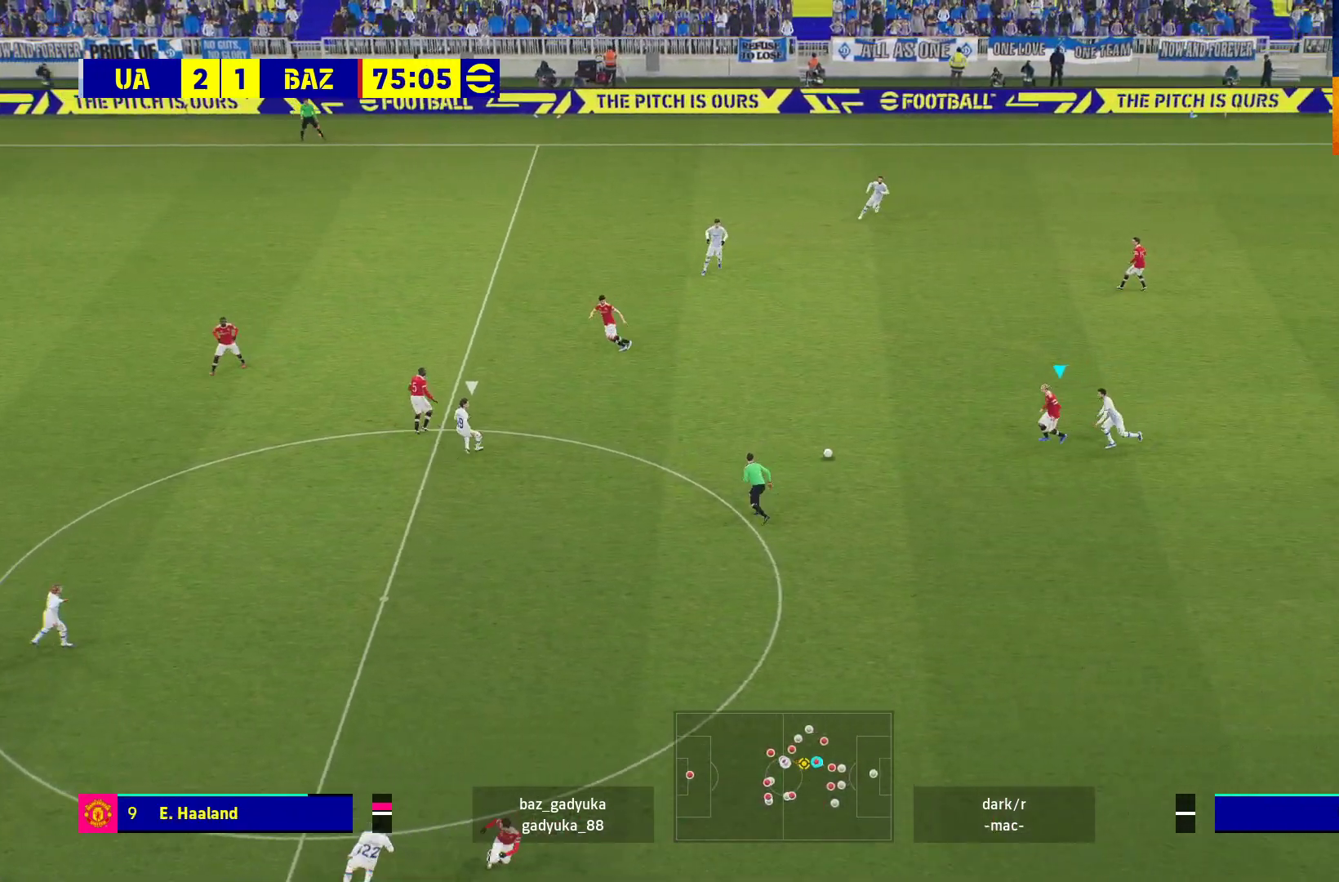
{"buttons": ["L1"], "left_stick": "down", "right_stick": "center", "events": [[83, "L1", "down"], [100, "A", "down"], [117, "L3", "down"], [233, "A", "up"], [450, "L3", "up"]]}
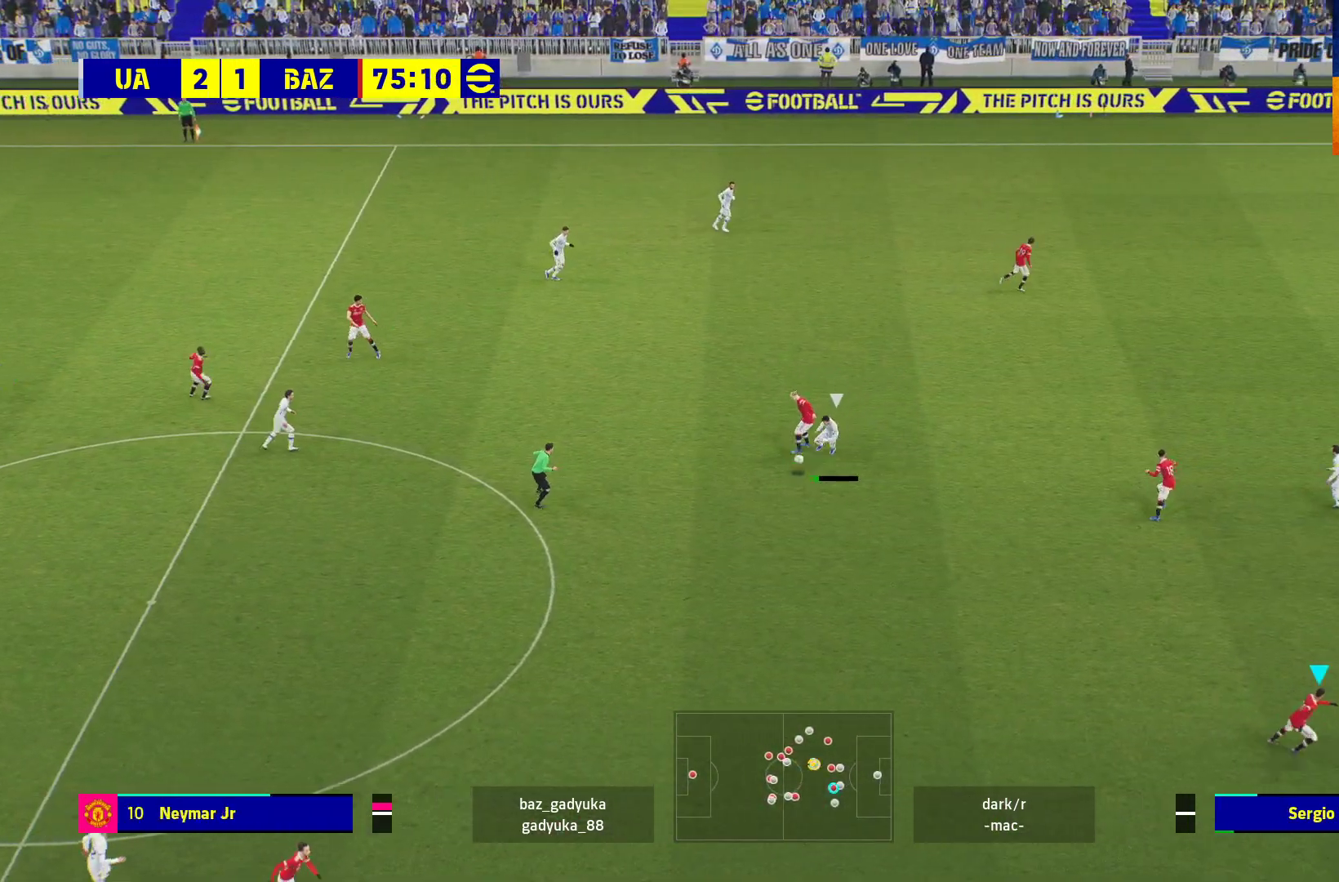
{"buttons": ["R1"], "left_stick": "up", "right_stick": "center", "events": [[33, "L1", "up"], [50, "left_stick", "center"], [267, "left_stick", "up-right"], [333, "left_stick", "up"], [500, "R1", "down"]]}
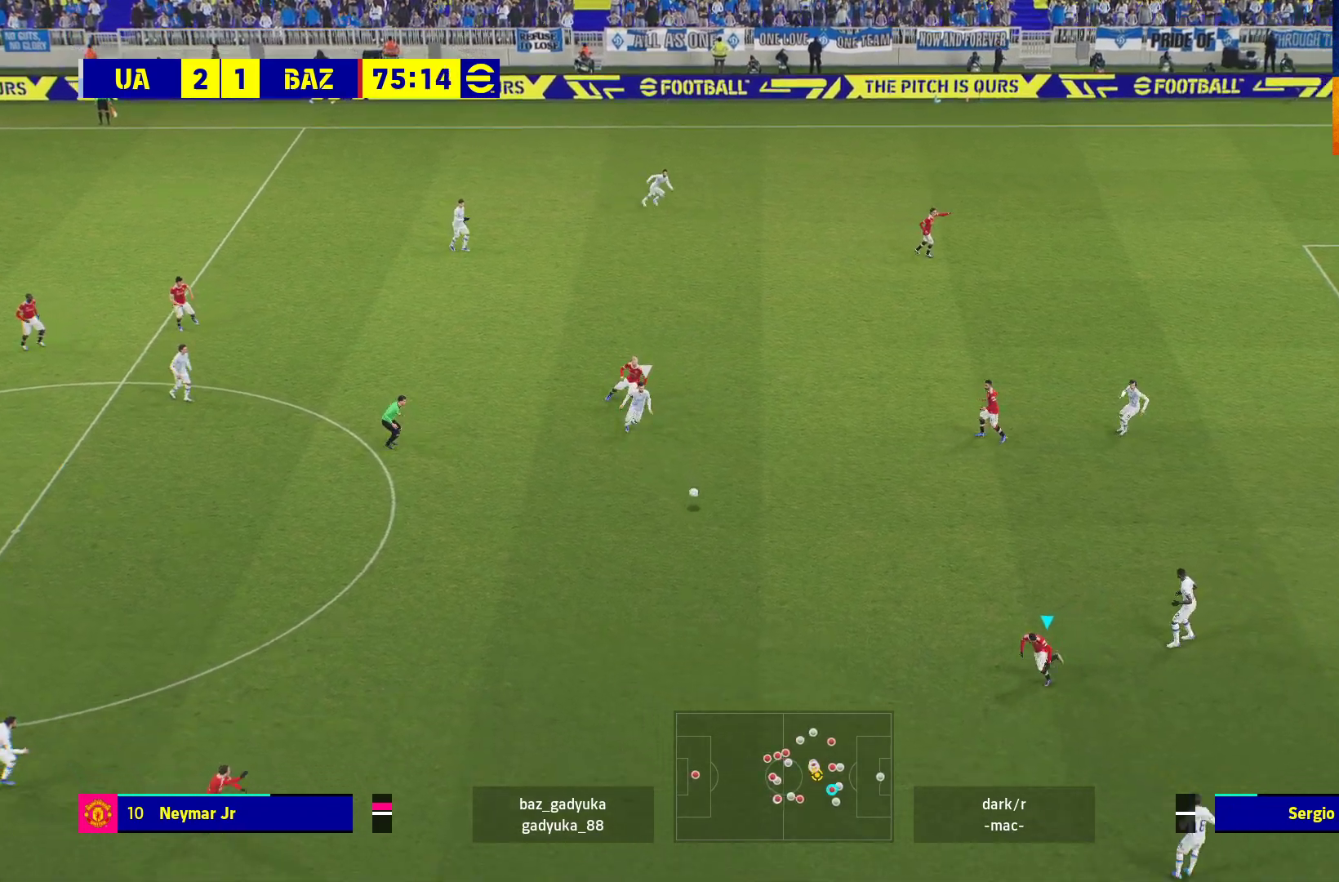
{"buttons": [], "left_stick": "up", "right_stick": "center", "events": [[250, "R1", "up"]]}